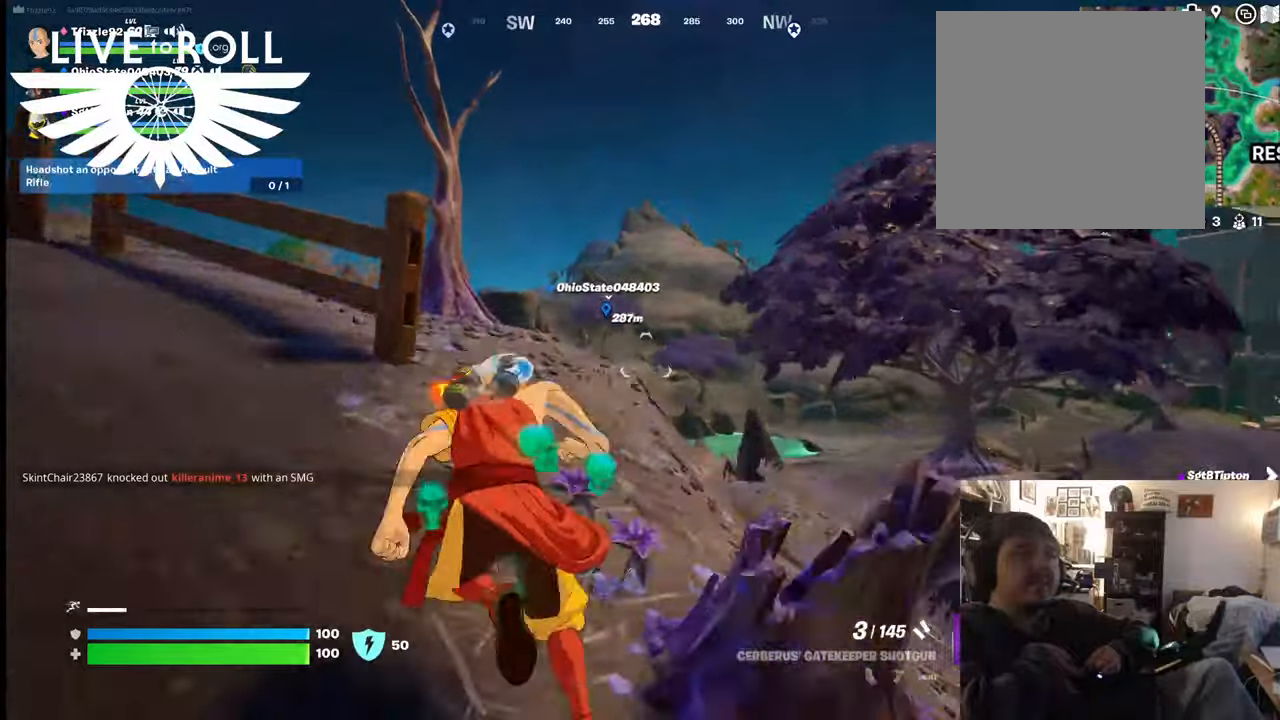
Gameplay with a controller (Xbox layout); each line is a JSON object with the inputs held at the frame after it. "events" lists button and stick changes between this image and that frame as [ms after this image, input, new state], when the widget could be followed in between.
{"buttons": [], "left_stick": "up", "right_stick": "center", "events": []}
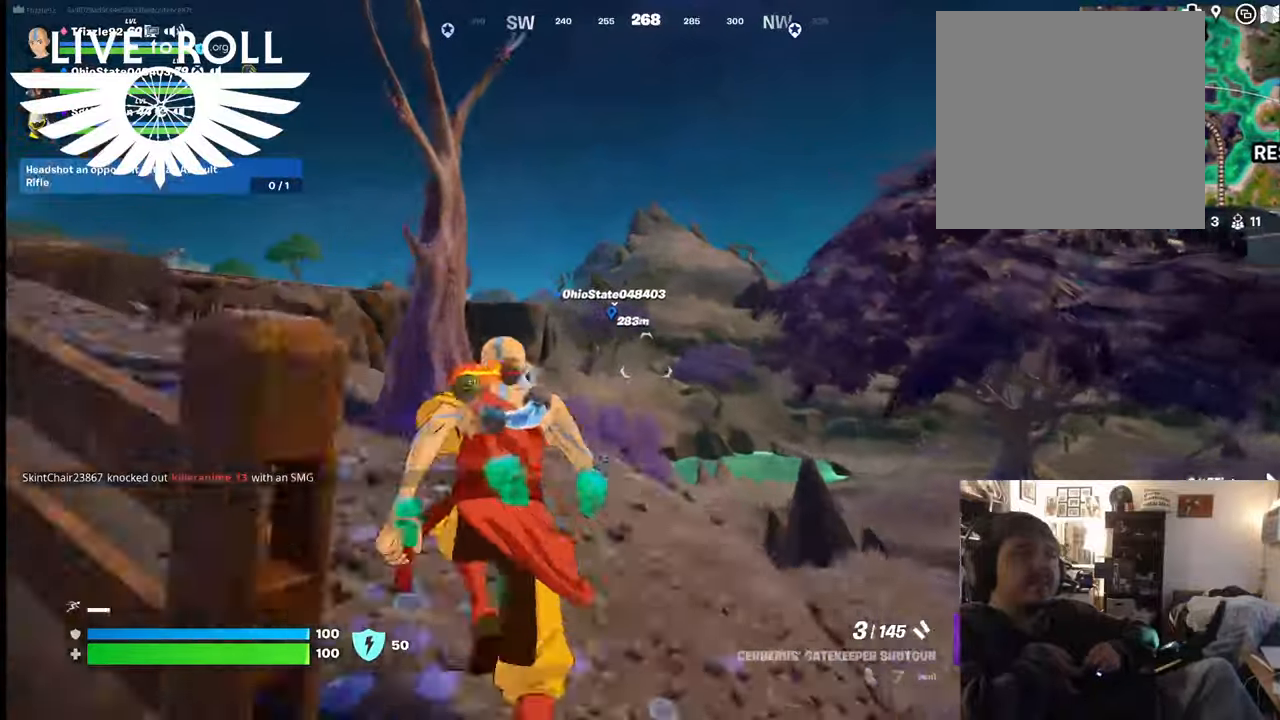
{"buttons": [], "left_stick": "up", "right_stick": "center", "events": []}
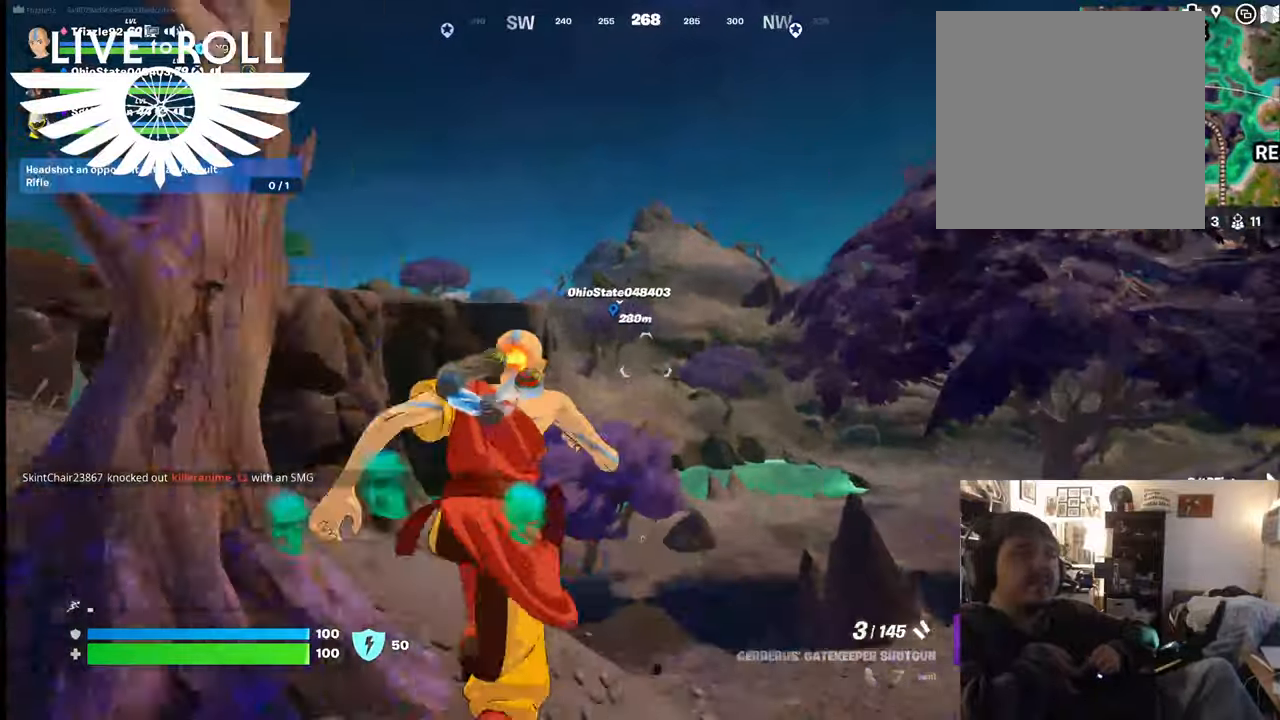
{"buttons": [], "left_stick": "up", "right_stick": "center", "events": [[300, "A", "down"], [467, "A", "up"]]}
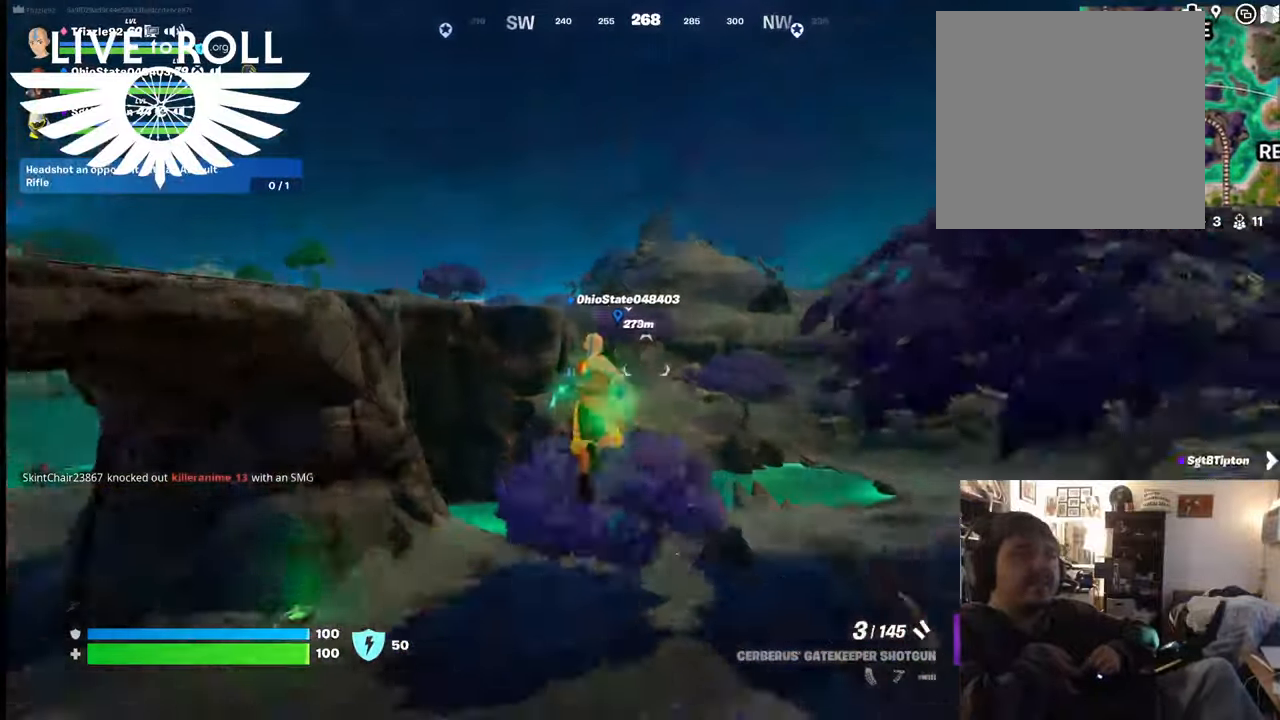
{"buttons": [], "left_stick": "up", "right_stick": "center", "events": []}
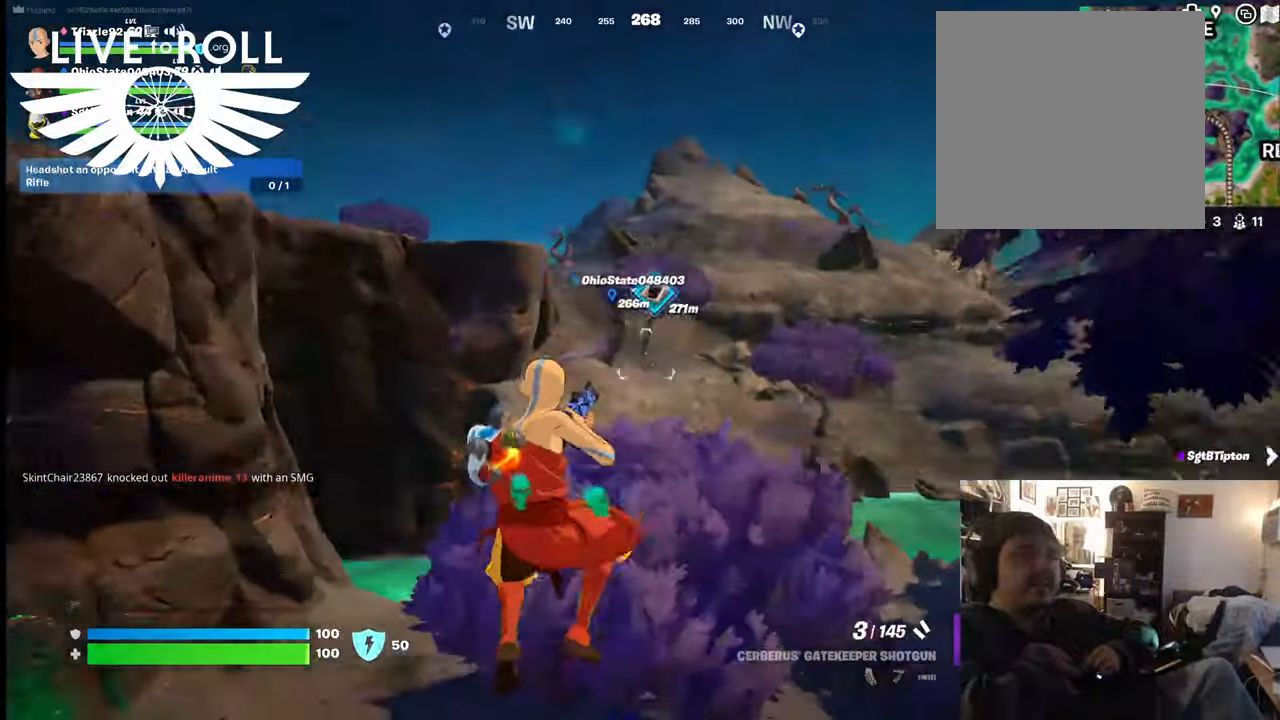
{"buttons": [], "left_stick": "up", "right_stick": "center", "events": []}
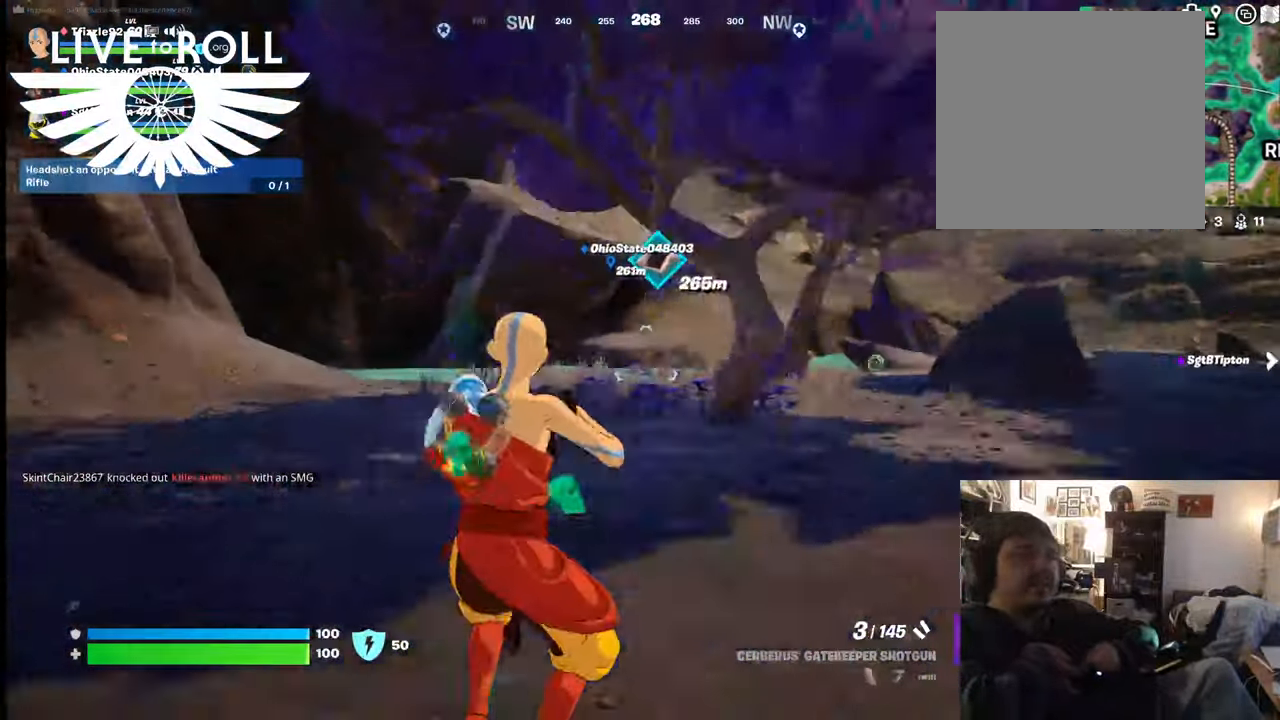
{"buttons": [], "left_stick": "up", "right_stick": "center", "events": []}
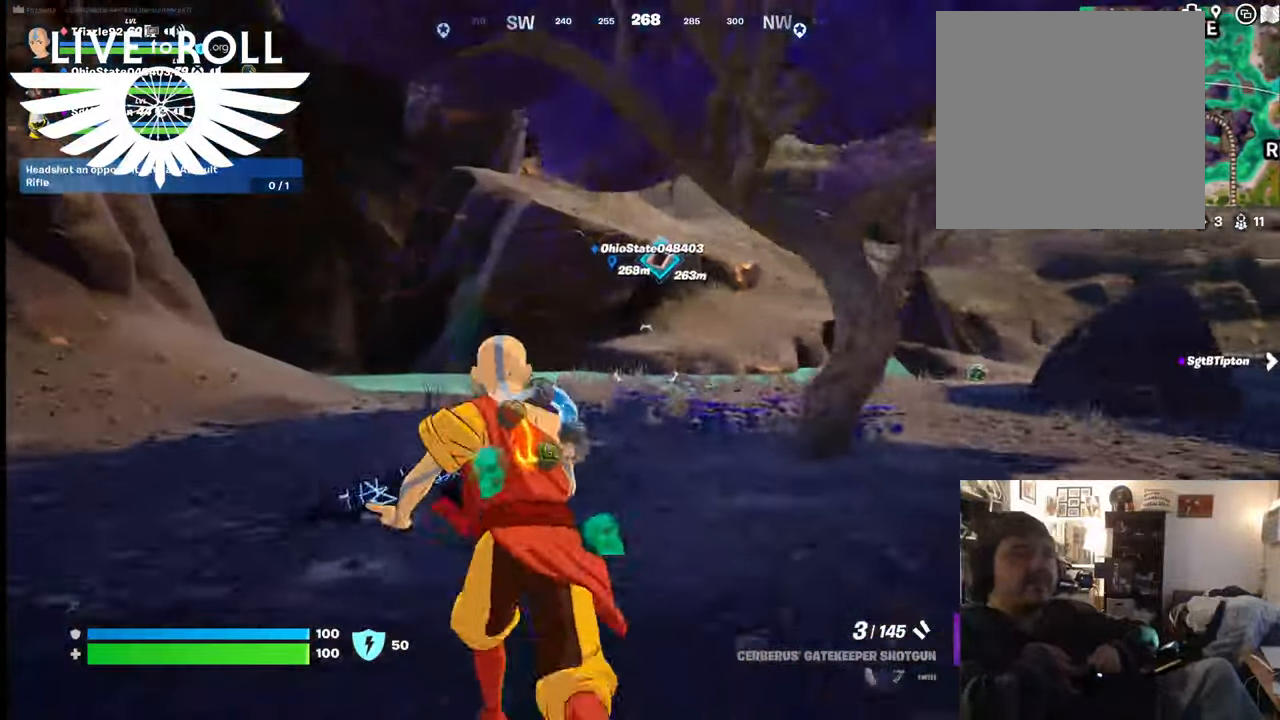
{"buttons": ["A"], "left_stick": "up", "right_stick": "center", "events": [[100, "A", "down"], [267, "A", "up"], [434, "A", "down"]]}
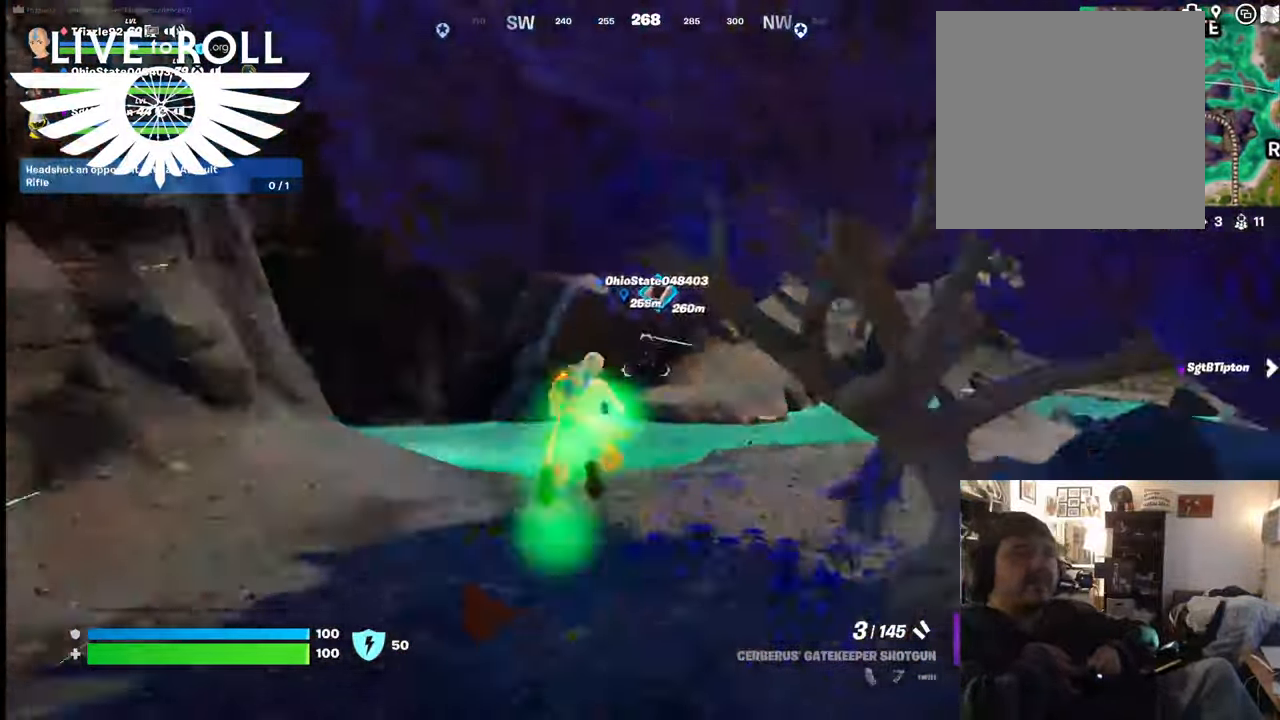
{"buttons": [], "left_stick": "up-right", "right_stick": "center", "events": [[34, "A", "up"], [500, "left_stick", "up-right"]]}
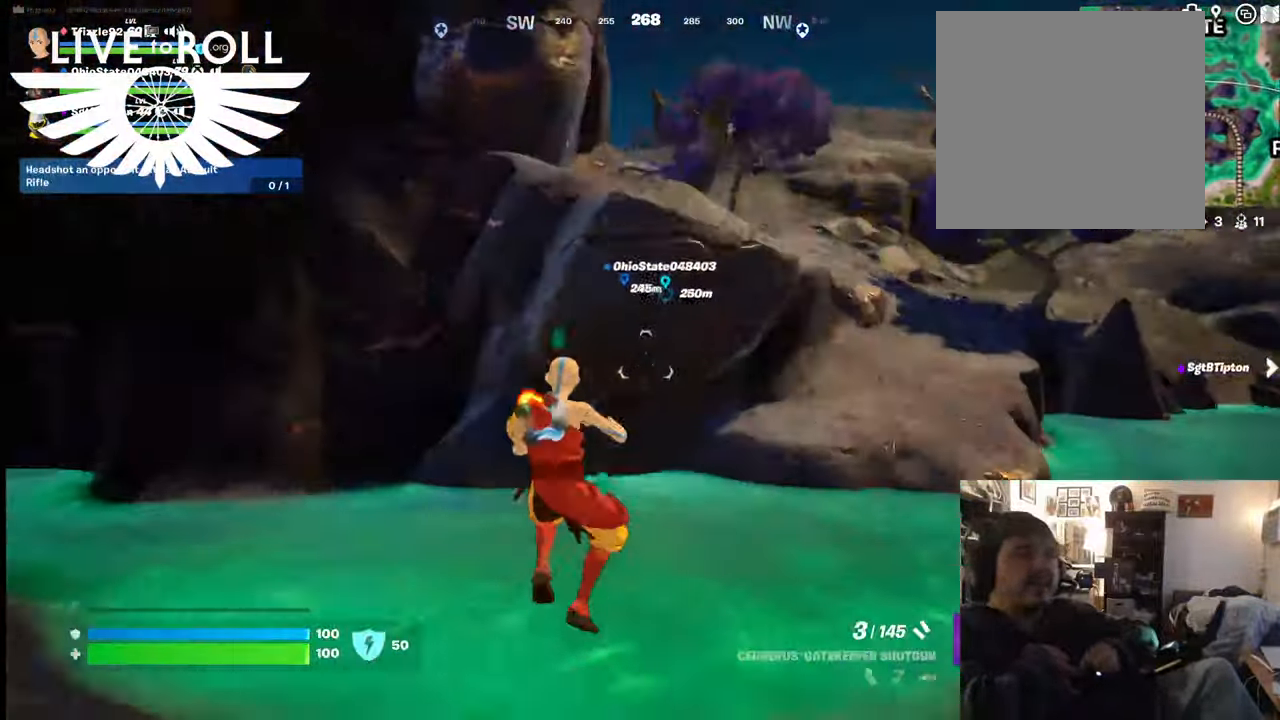
{"buttons": [], "left_stick": "right", "right_stick": "center", "events": [[400, "left_stick", "right"]]}
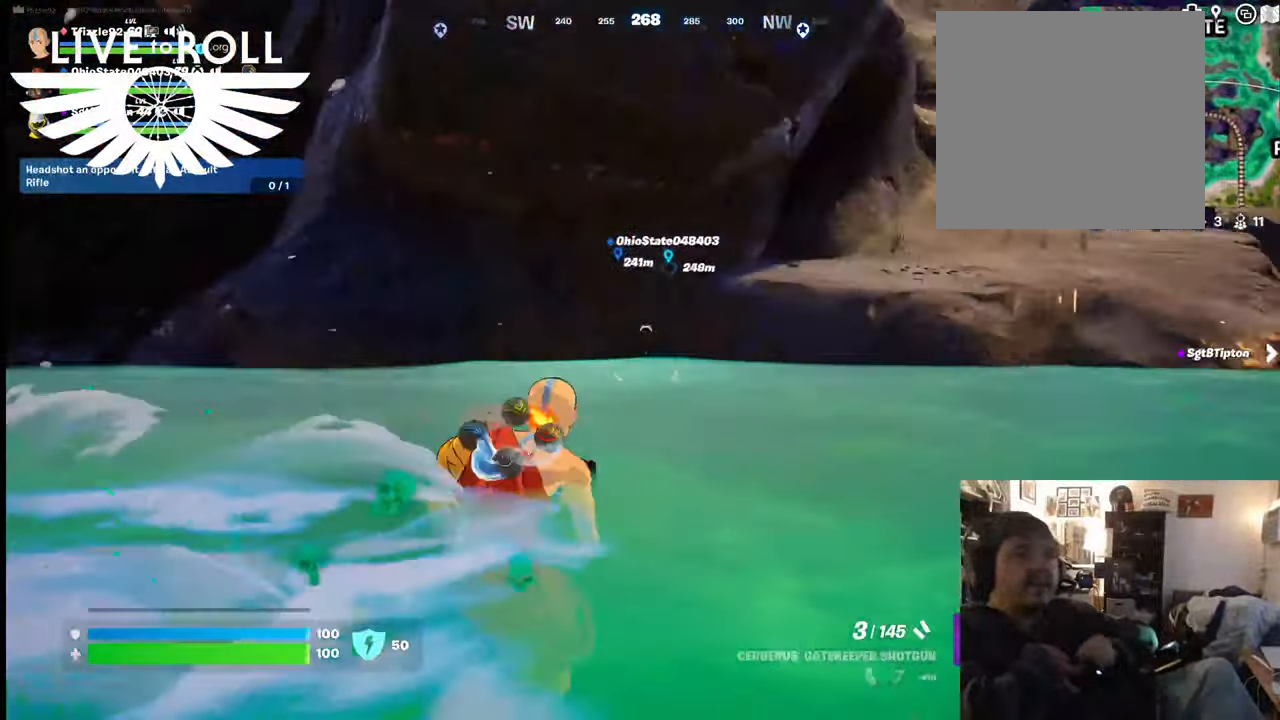
{"buttons": [], "left_stick": "right", "right_stick": "center", "events": []}
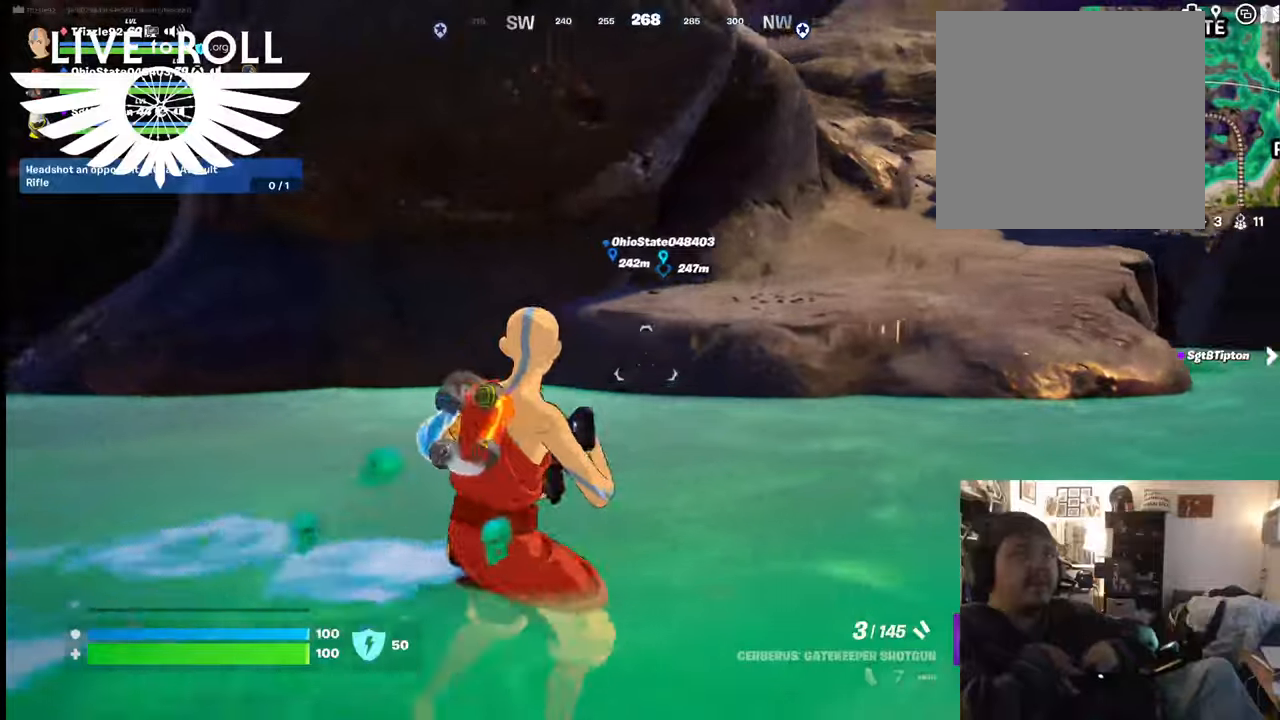
{"buttons": [], "left_stick": "up-right", "right_stick": "center", "events": [[34, "left_stick", "up-right"]]}
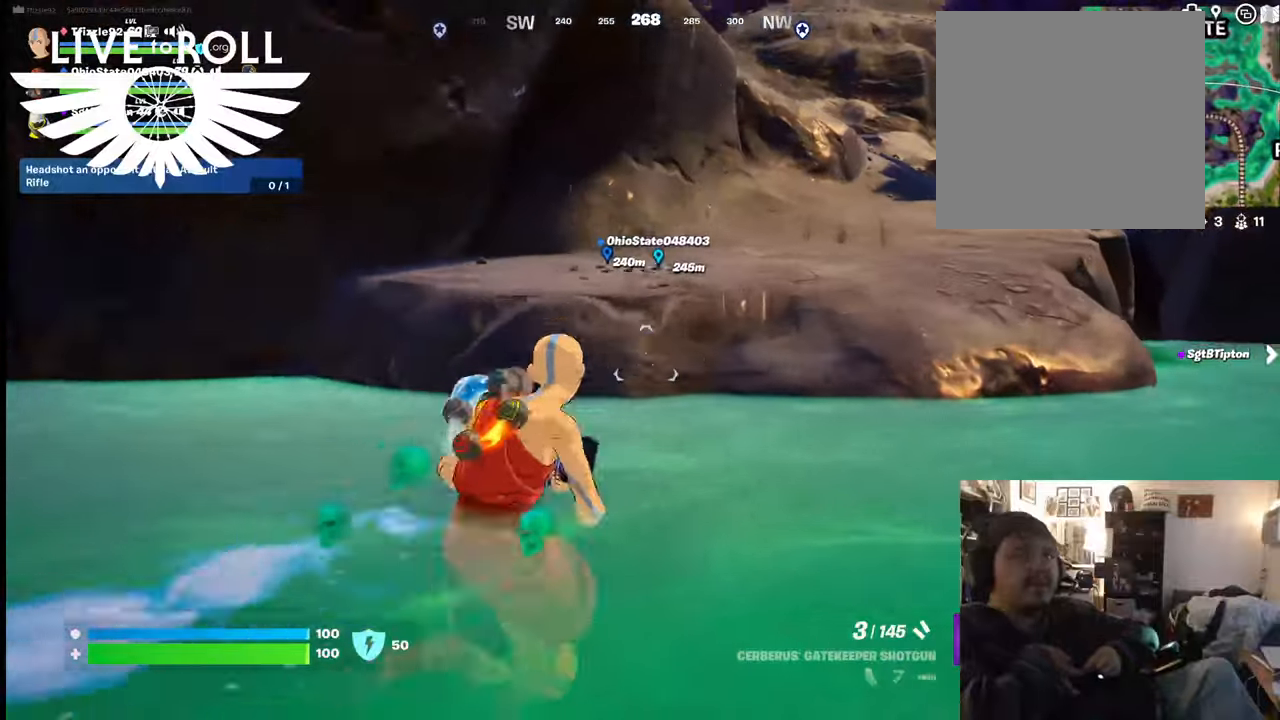
{"buttons": [], "left_stick": "up-right", "right_stick": "center", "events": [[67, "A", "down"], [234, "A", "up"], [367, "A", "down"], [500, "A", "up"]]}
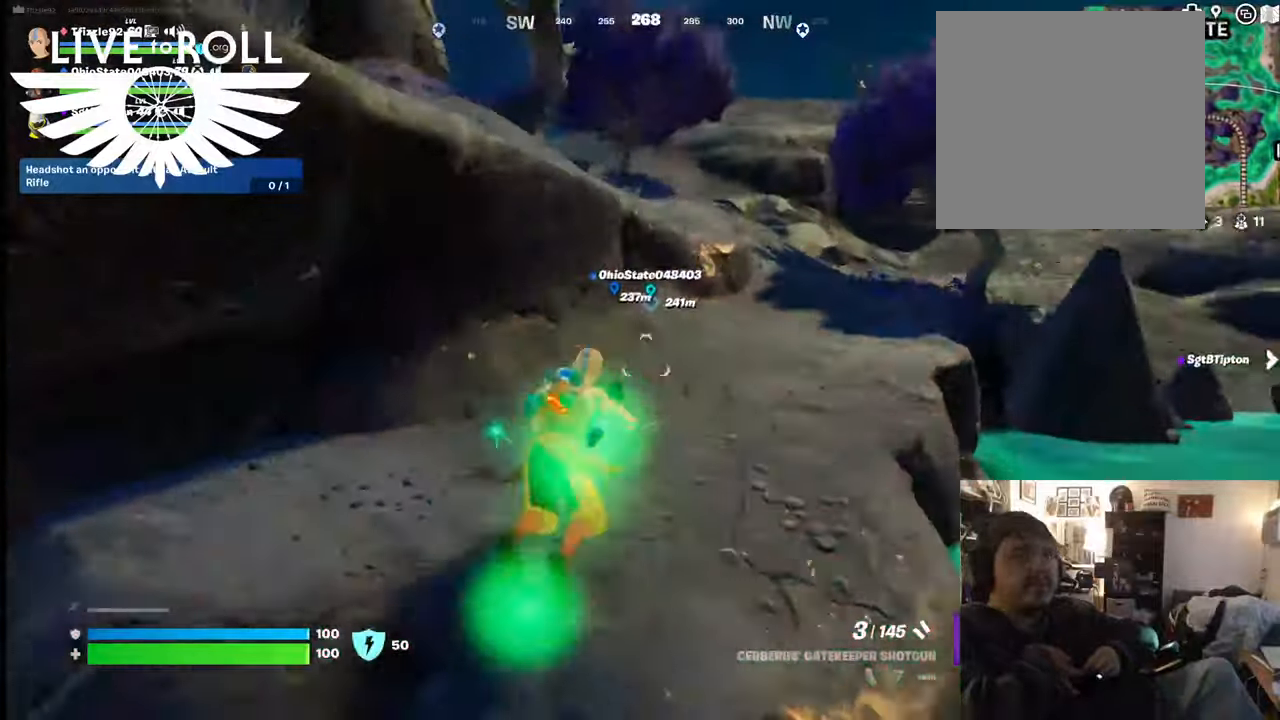
{"buttons": [], "left_stick": "up-right", "right_stick": "center", "events": []}
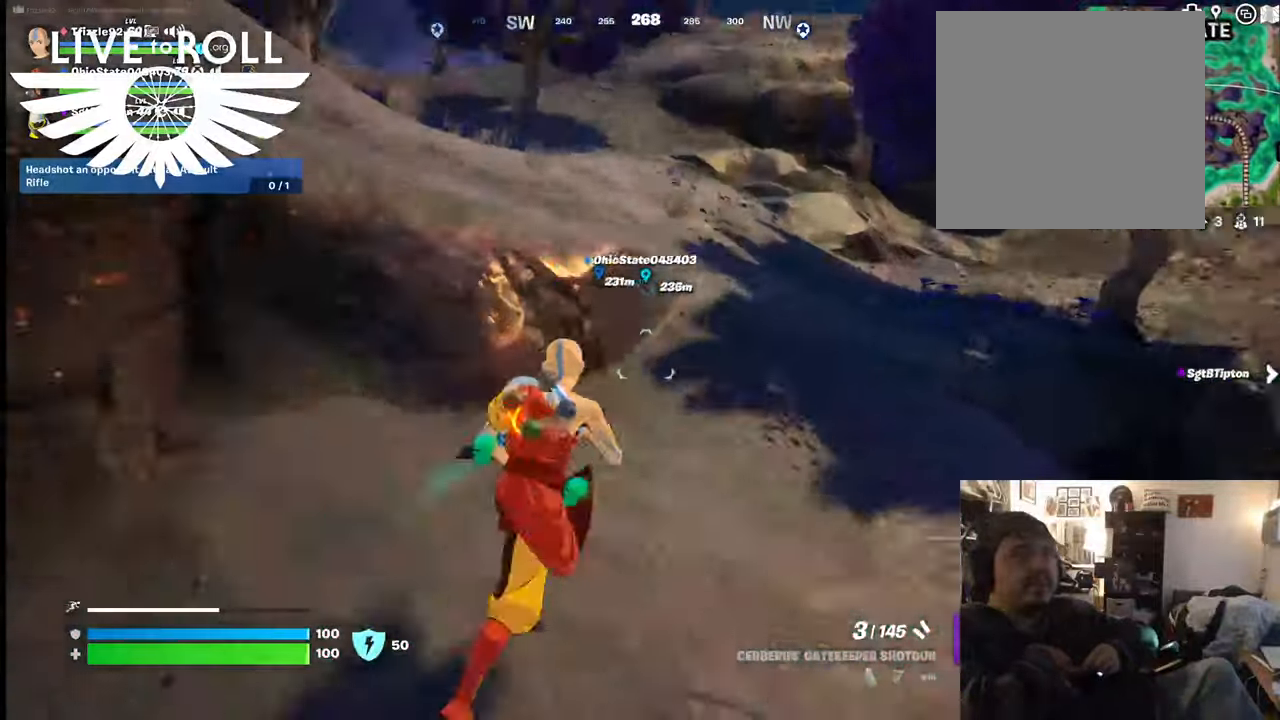
{"buttons": [], "left_stick": "up", "right_stick": "center", "events": [[434, "left_stick", "up"]]}
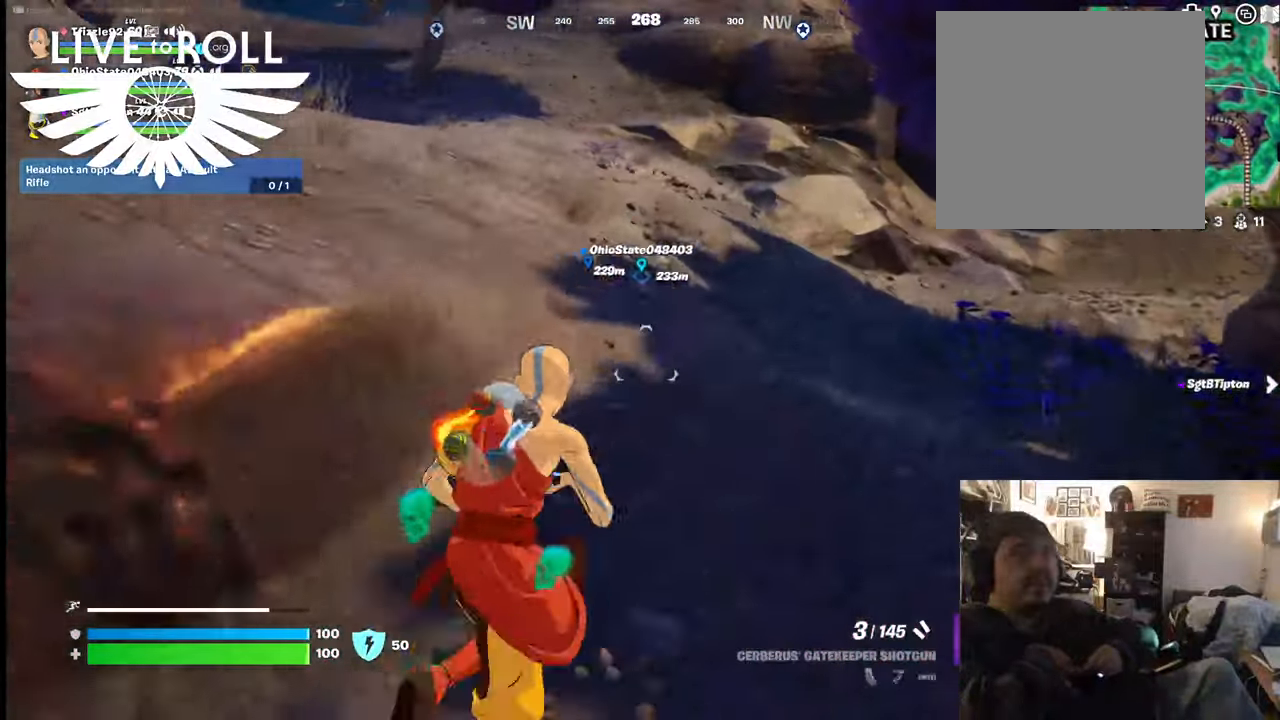
{"buttons": [], "left_stick": "up", "right_stick": "center", "events": []}
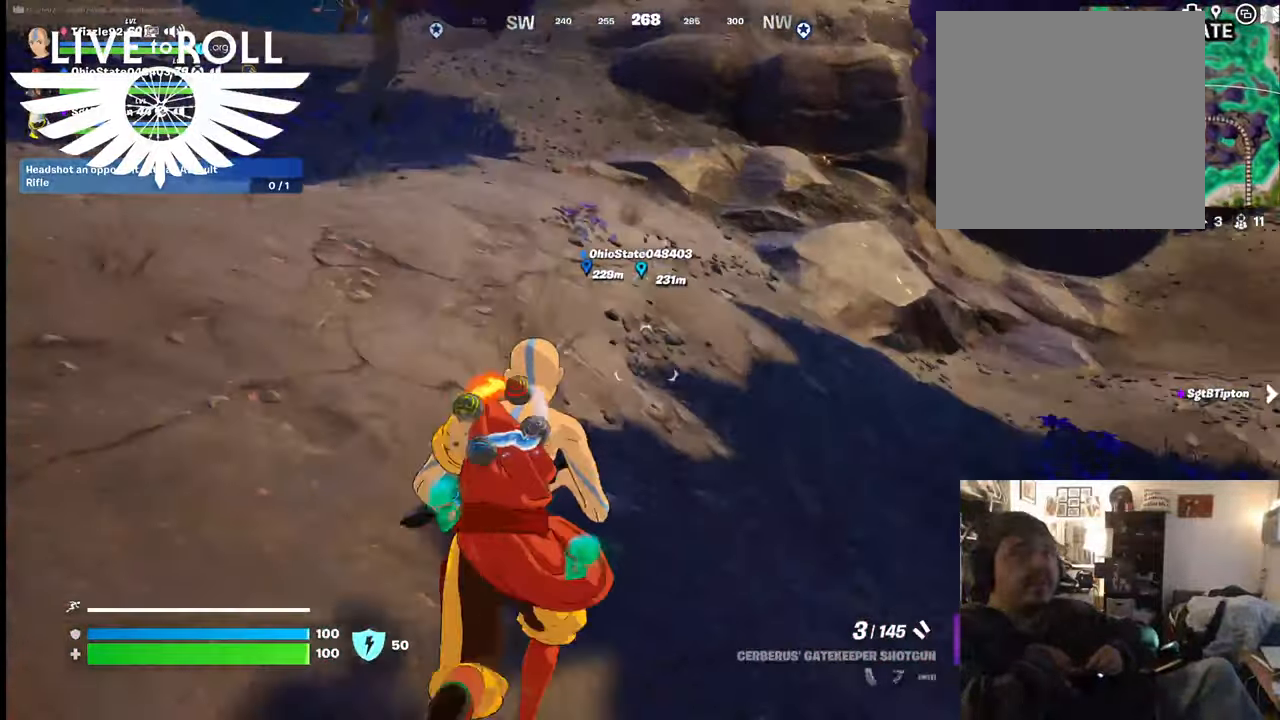
{"buttons": [], "left_stick": "up-left", "right_stick": "center", "events": [[167, "left_stick", "up-left"]]}
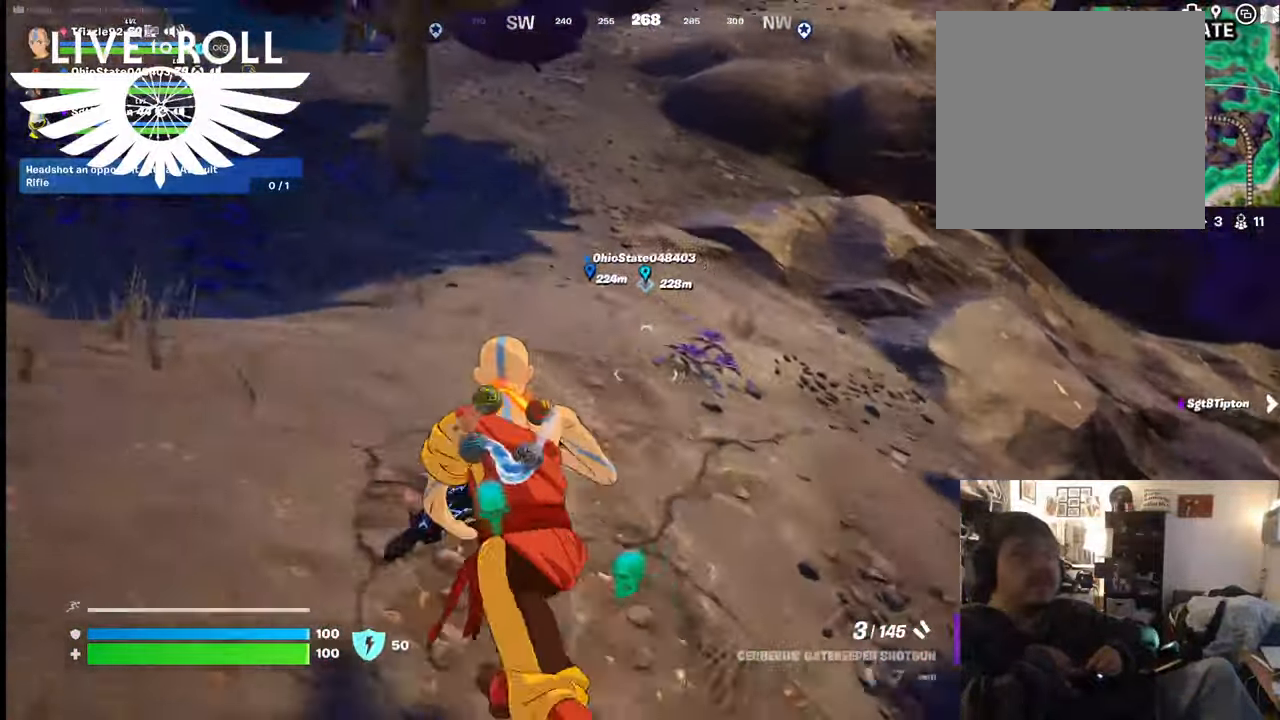
{"buttons": [], "left_stick": "up-left", "right_stick": "center", "events": []}
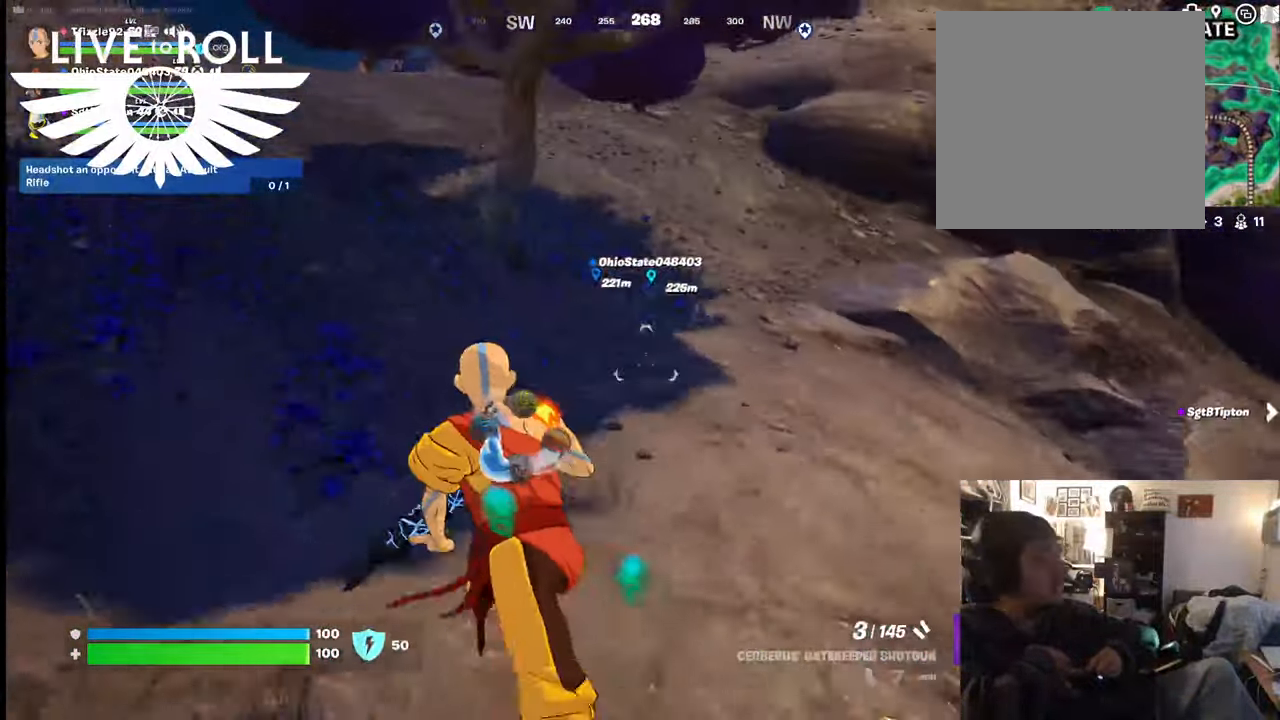
{"buttons": [], "left_stick": "up", "right_stick": "center", "events": [[234, "left_stick", "up"]]}
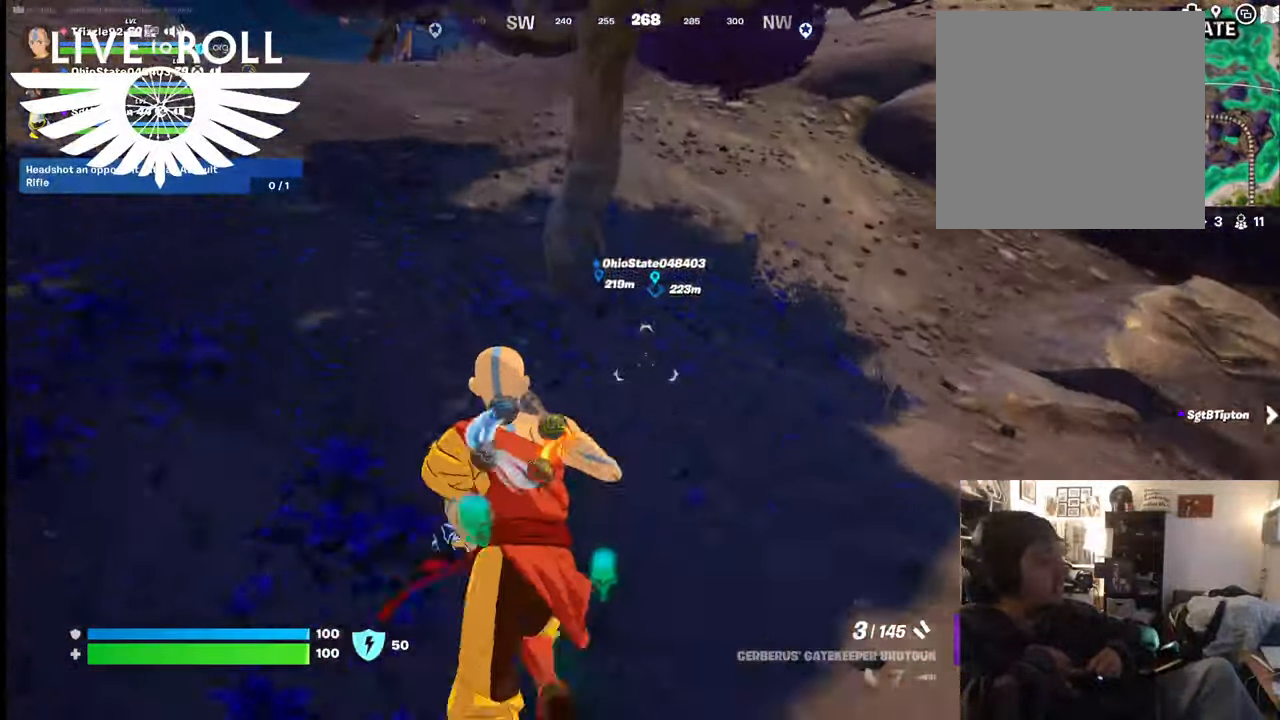
{"buttons": [], "left_stick": "up", "right_stick": "center", "events": []}
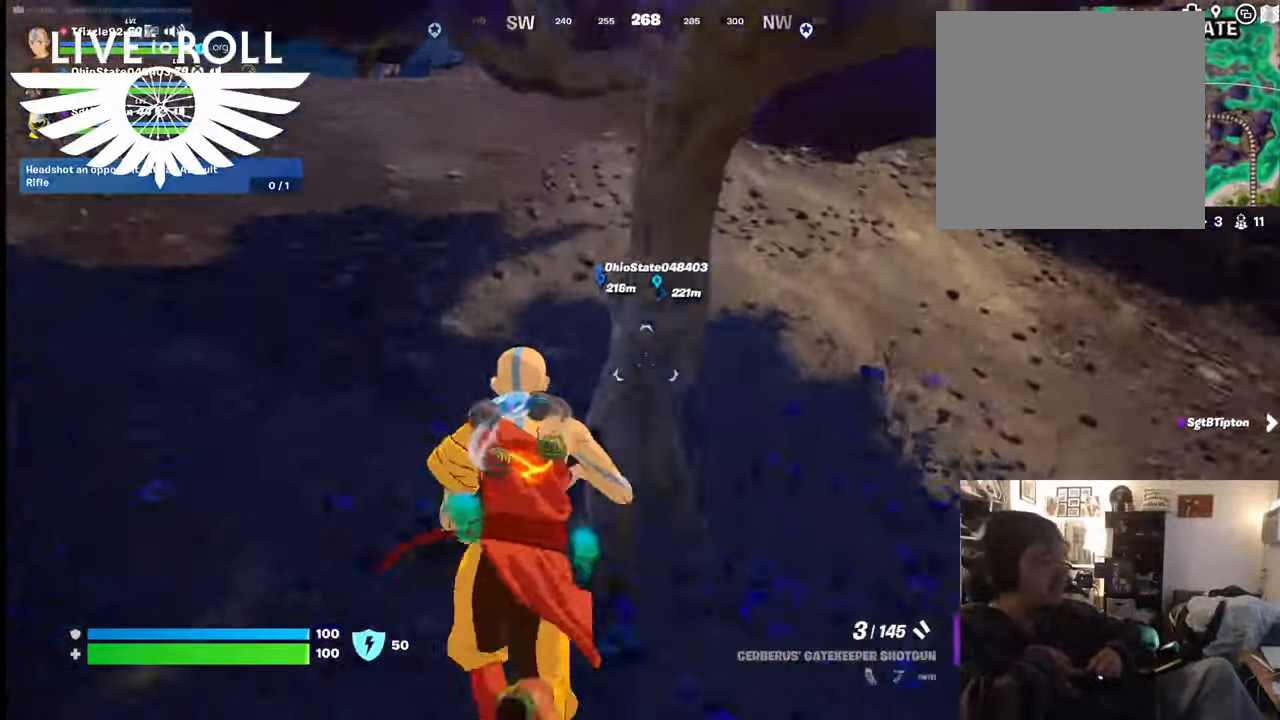
{"buttons": [], "left_stick": "up", "right_stick": "center", "events": []}
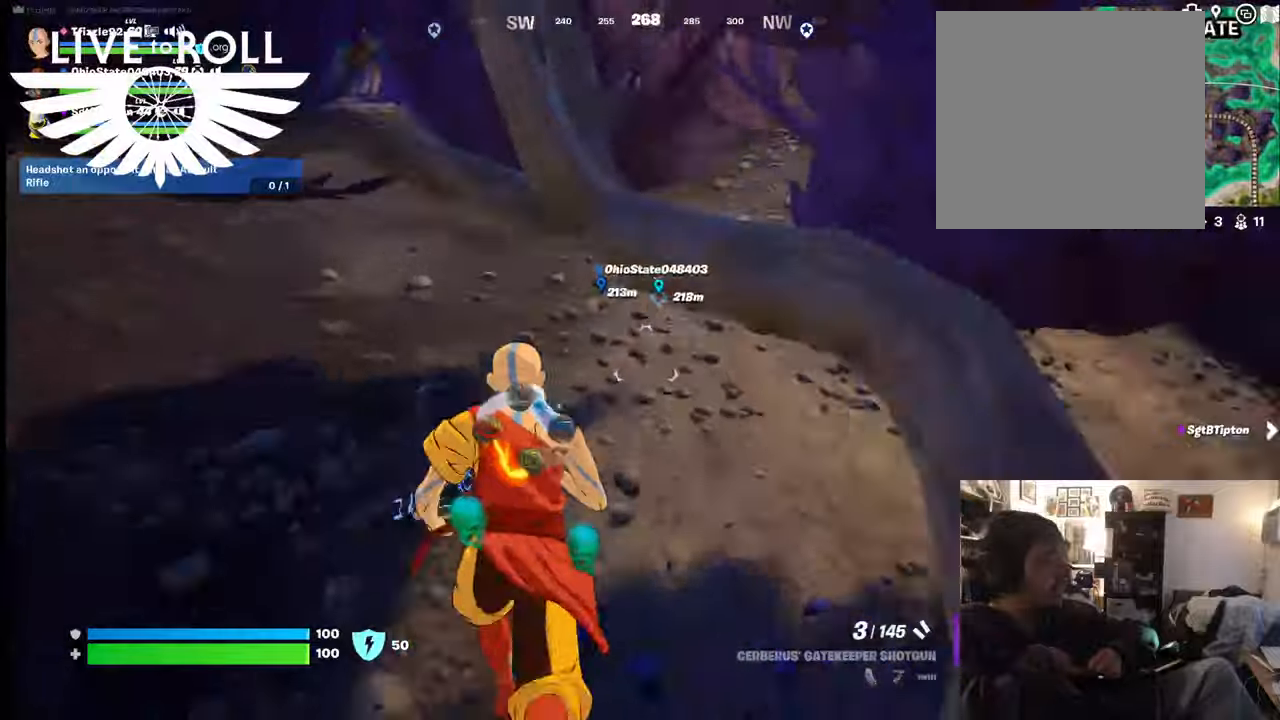
{"buttons": [], "left_stick": "up", "right_stick": "center", "events": []}
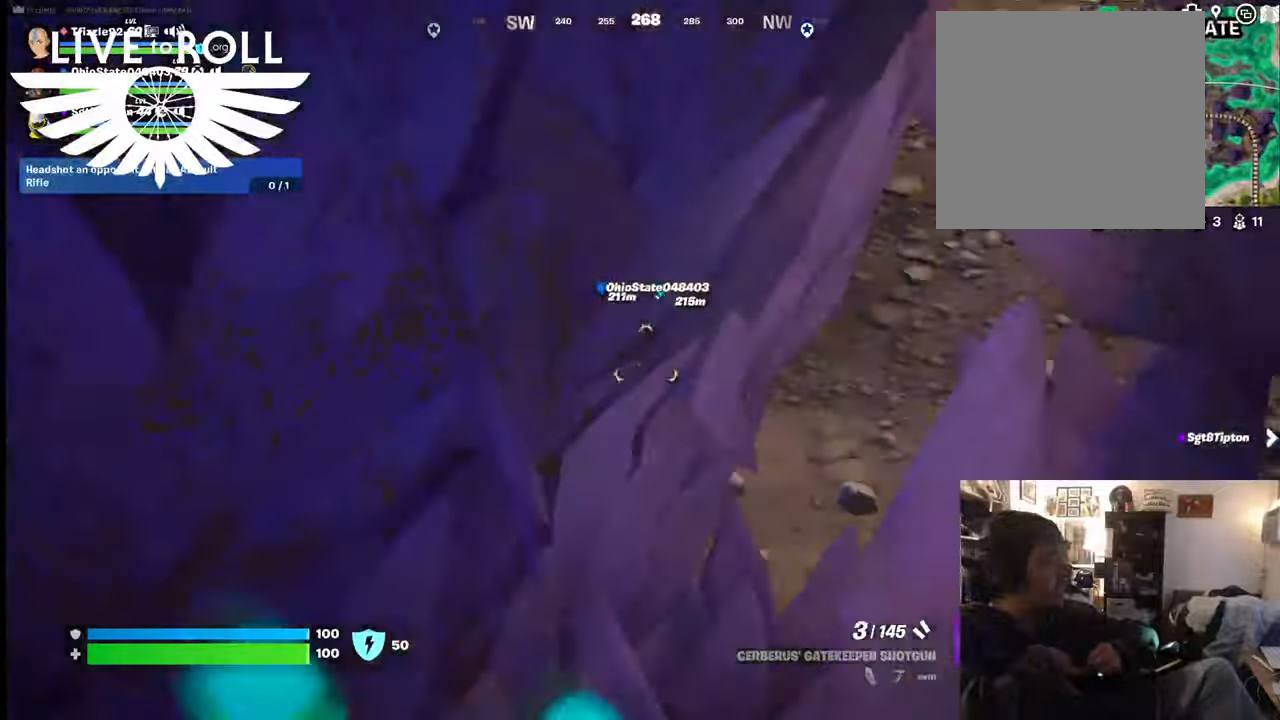
{"buttons": [], "left_stick": "up", "right_stick": "center", "events": []}
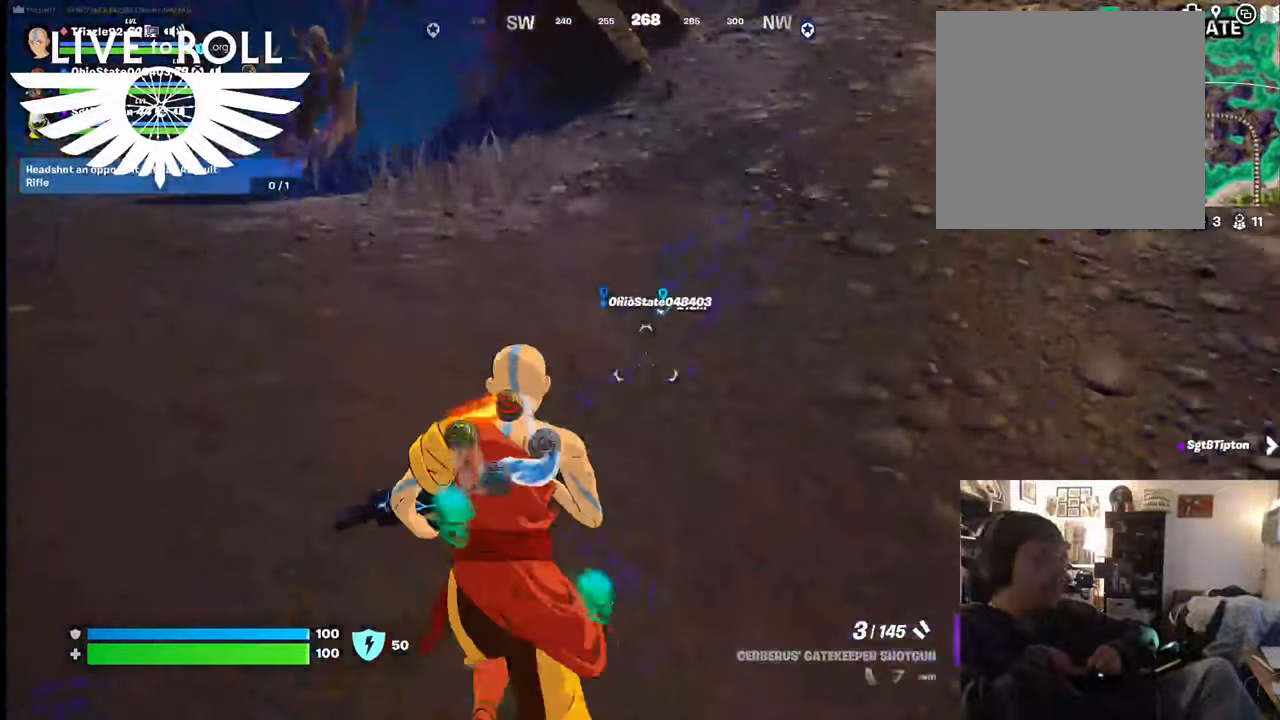
{"buttons": [], "left_stick": "up-left", "right_stick": "center", "events": [[334, "left_stick", "up-left"]]}
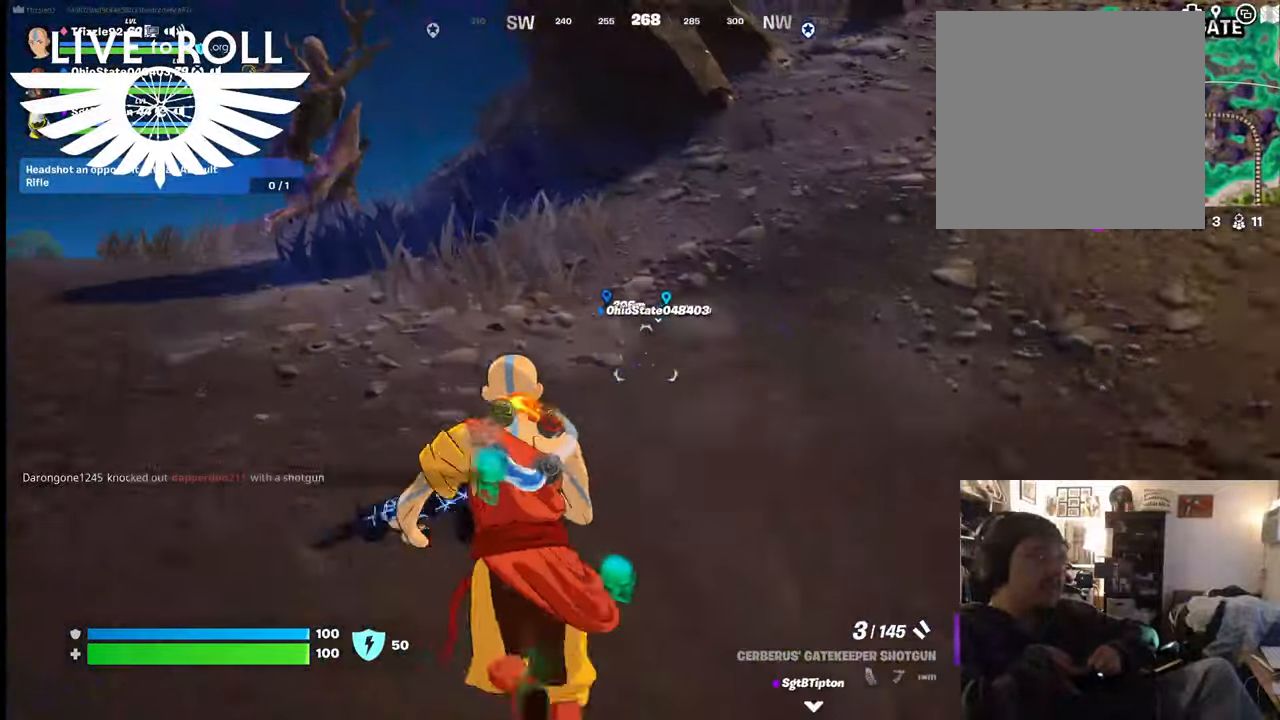
{"buttons": [], "left_stick": "up-left", "right_stick": "center", "events": []}
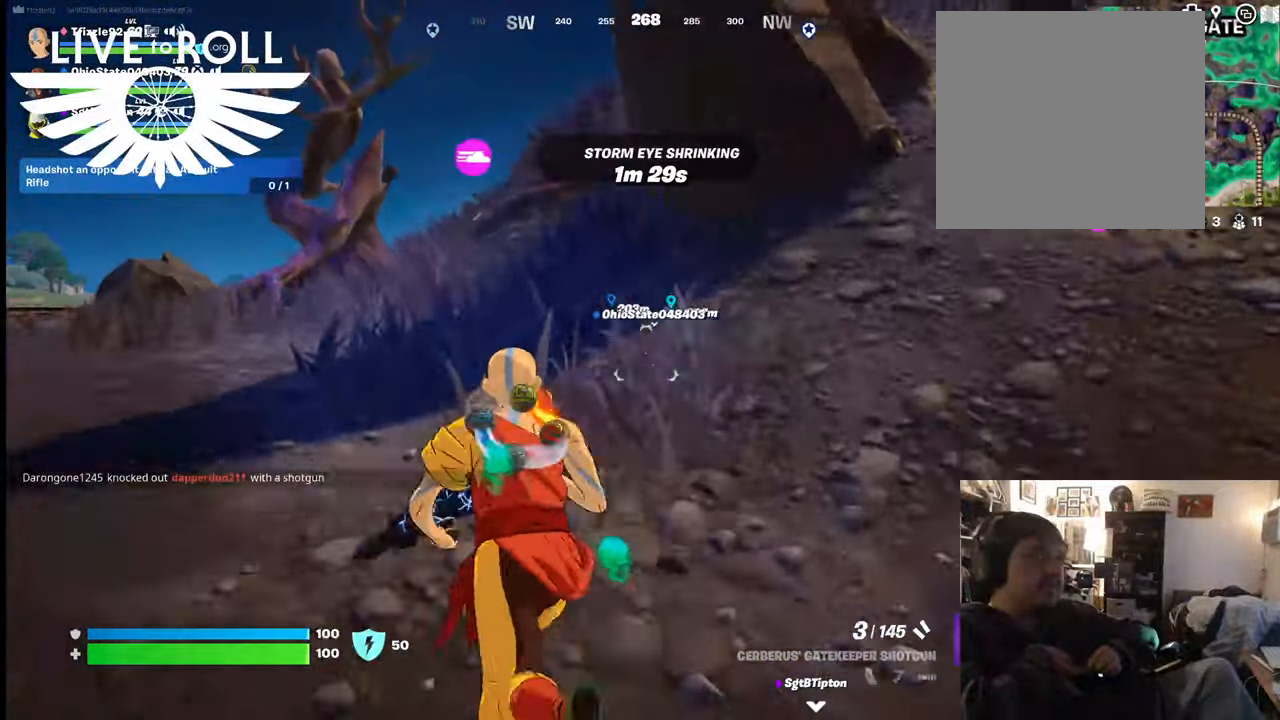
{"buttons": [], "left_stick": "up-left", "right_stick": "center", "events": []}
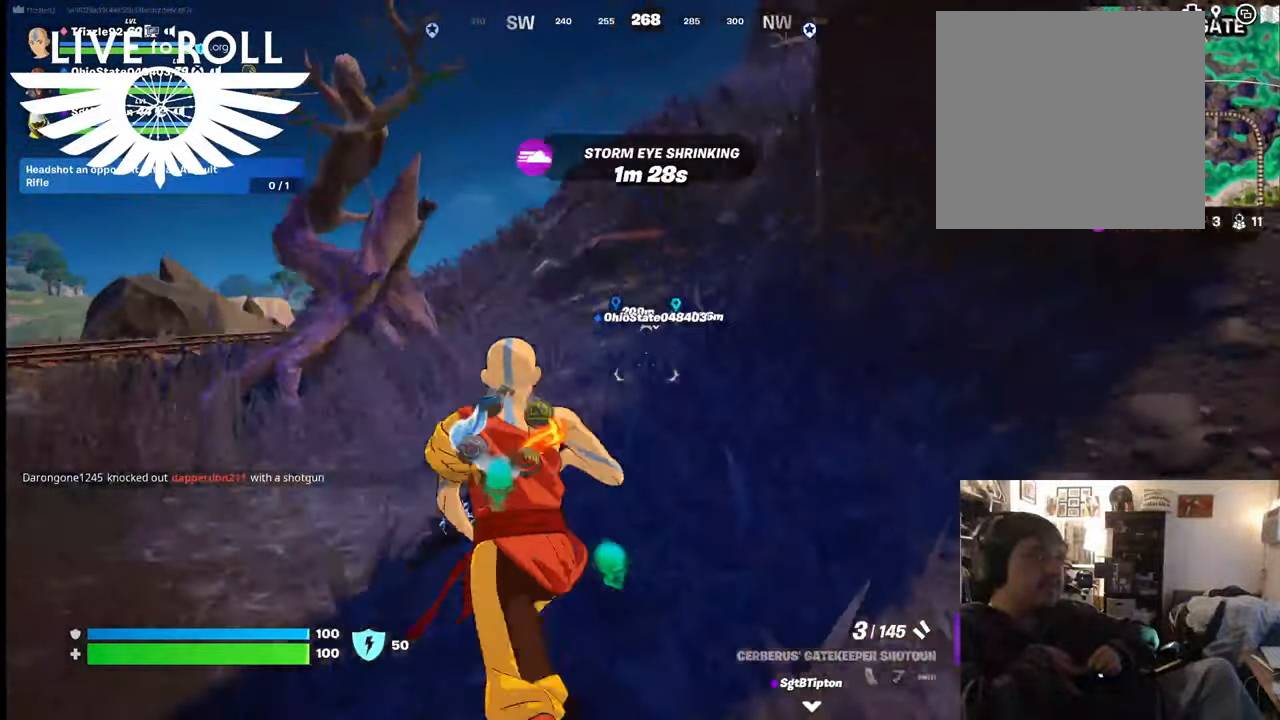
{"buttons": [], "left_stick": "up-left", "right_stick": "center", "events": []}
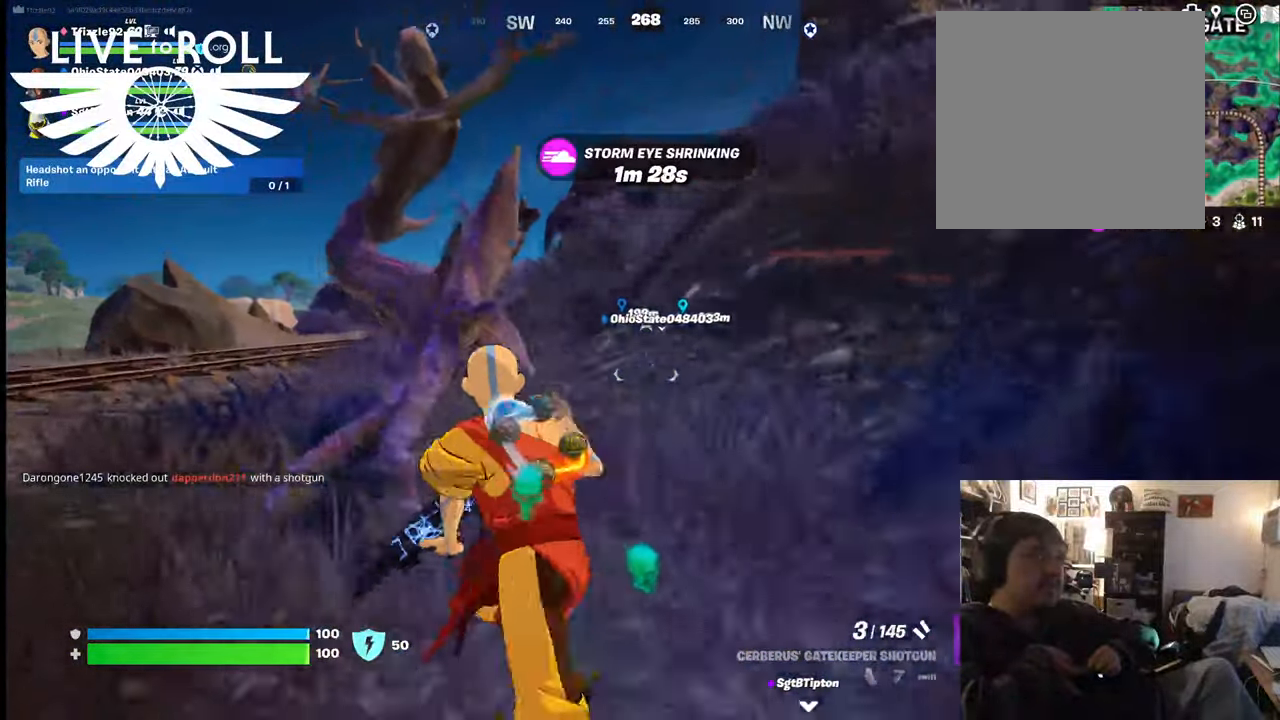
{"buttons": [], "left_stick": "up-left", "right_stick": "center", "events": []}
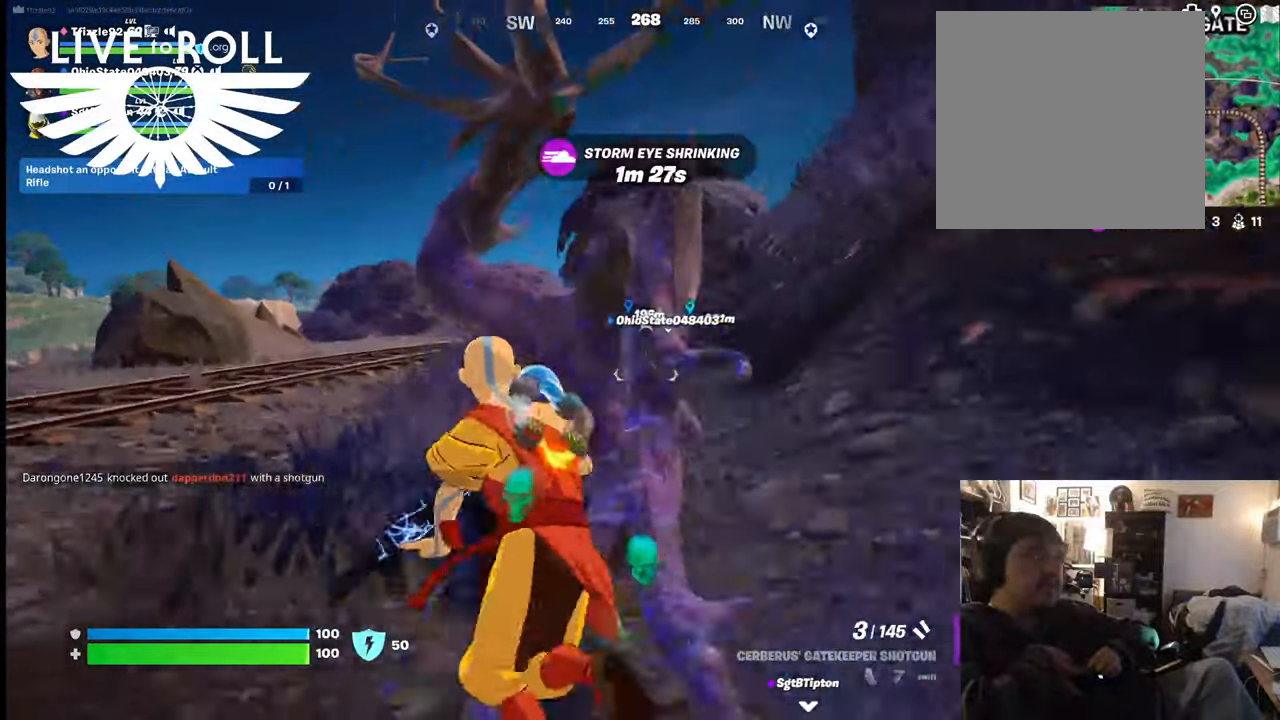
{"buttons": [], "left_stick": "up", "right_stick": "center", "events": [[467, "left_stick", "up"]]}
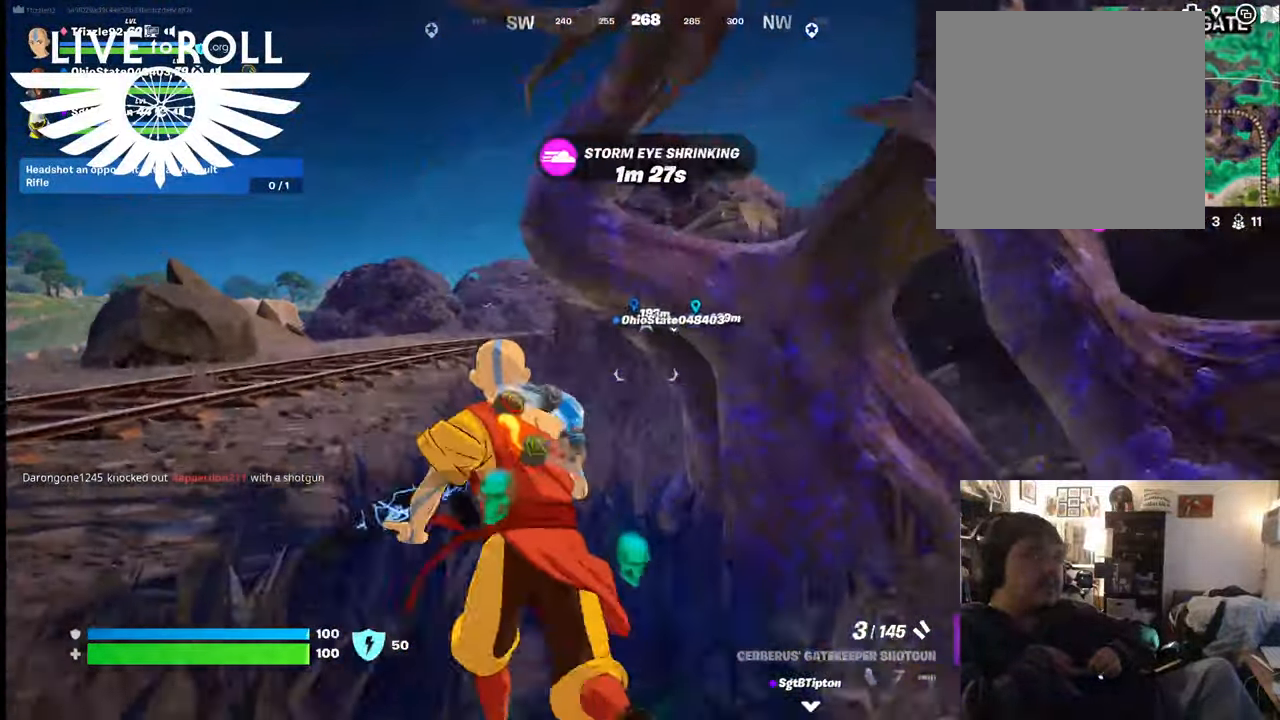
{"buttons": [], "left_stick": "up", "right_stick": "center", "events": []}